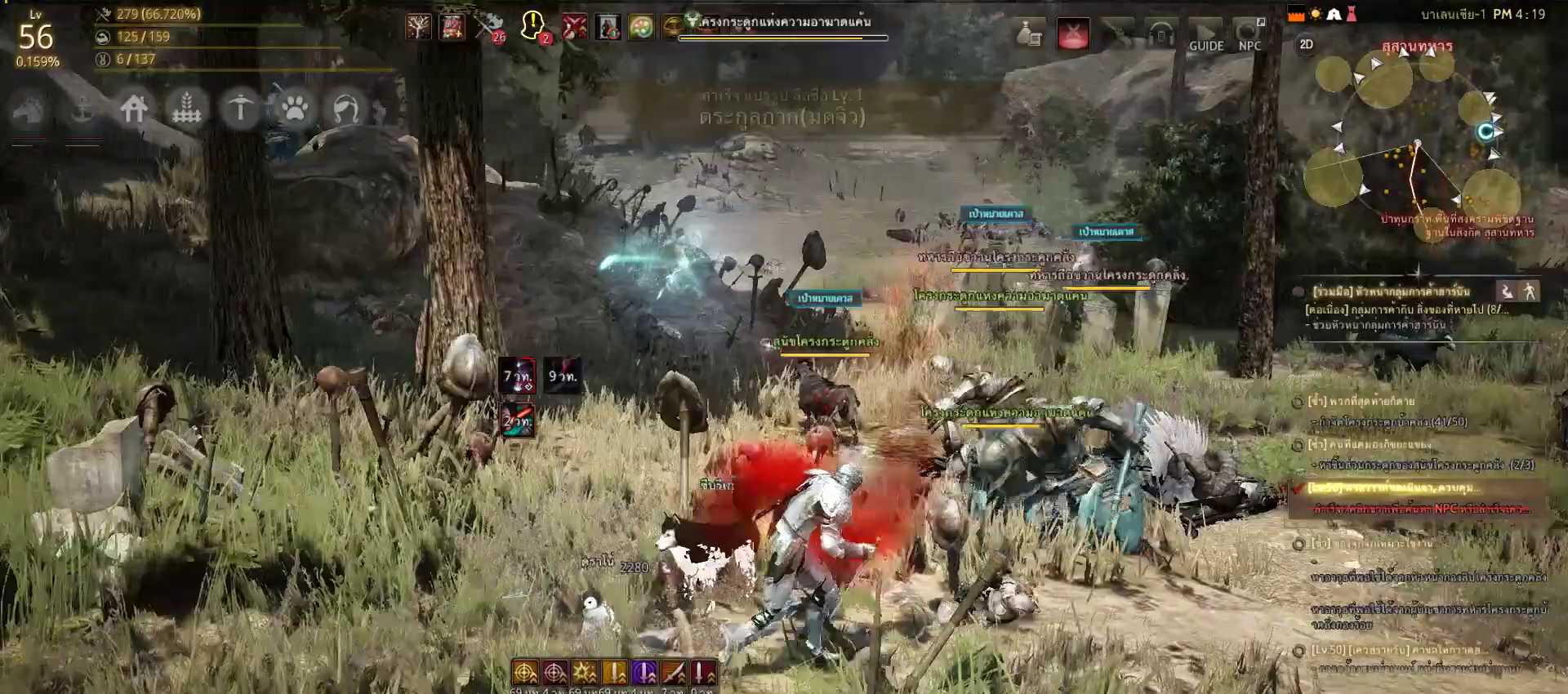
Gameplay with a controller (PlayStation layout); each line is a JSON object with the inputs held at the frame after it (dt_ms = milliseconds from this image to that frame). "events" lists button and stick changes between this image and that frame as [ms after this image, input, new state], when the widget could be followed in between.
{"dt_ms": 500, "buttons": [], "left_stick": "right", "right_stick": "center", "events": [[67, "SQUARE", "down"], [200, "SQUARE", "up"], [283, "SQUARE", "down"], [400, "SQUARE", "up"]]}
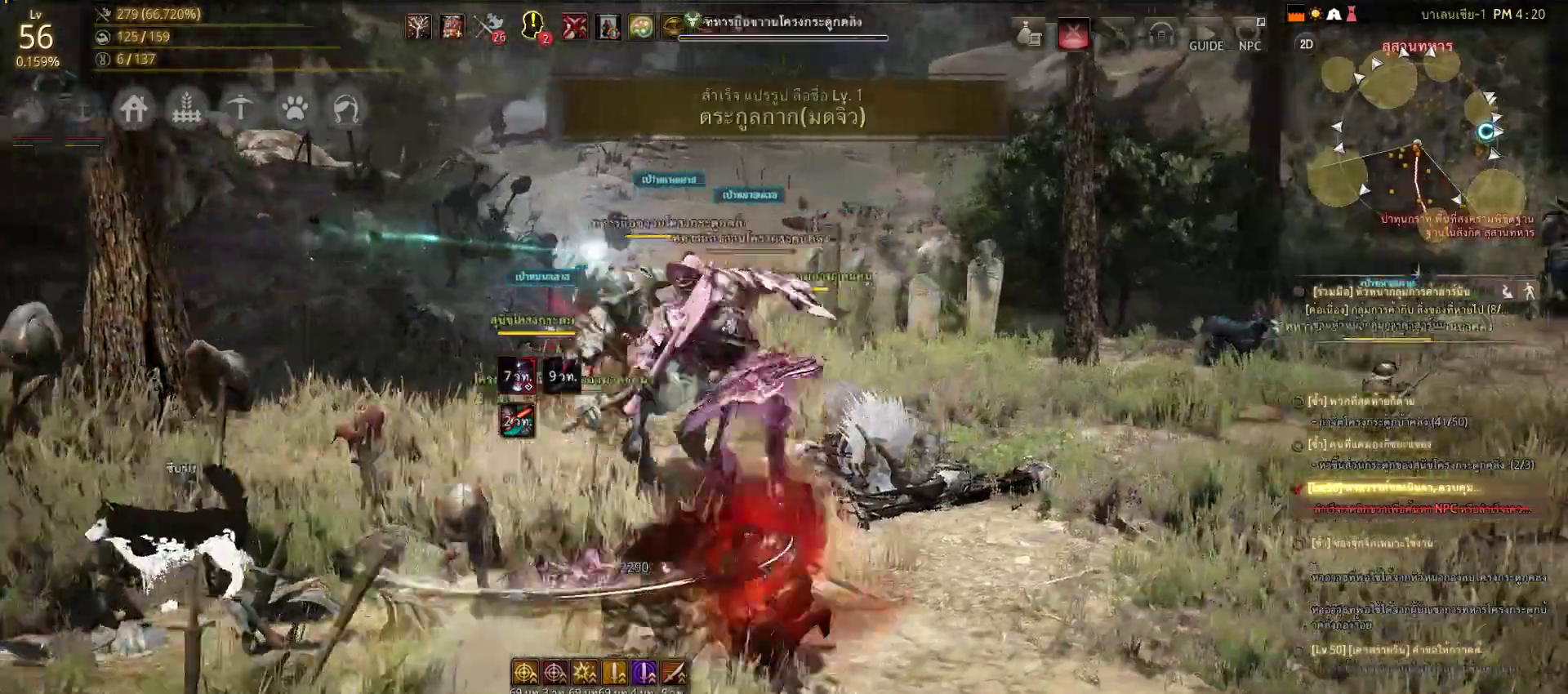
{"dt_ms": 500, "buttons": ["L1", "L2", "R2"], "left_stick": "center", "right_stick": "center", "events": [[100, "R2", "down"], [100, "left_stick", "center"], [100, "right_stick", "left"], [183, "L1", "down"], [183, "L2", "down"], [267, "right_stick", "center"], [350, "L1", "up"], [467, "L1", "down"]]}
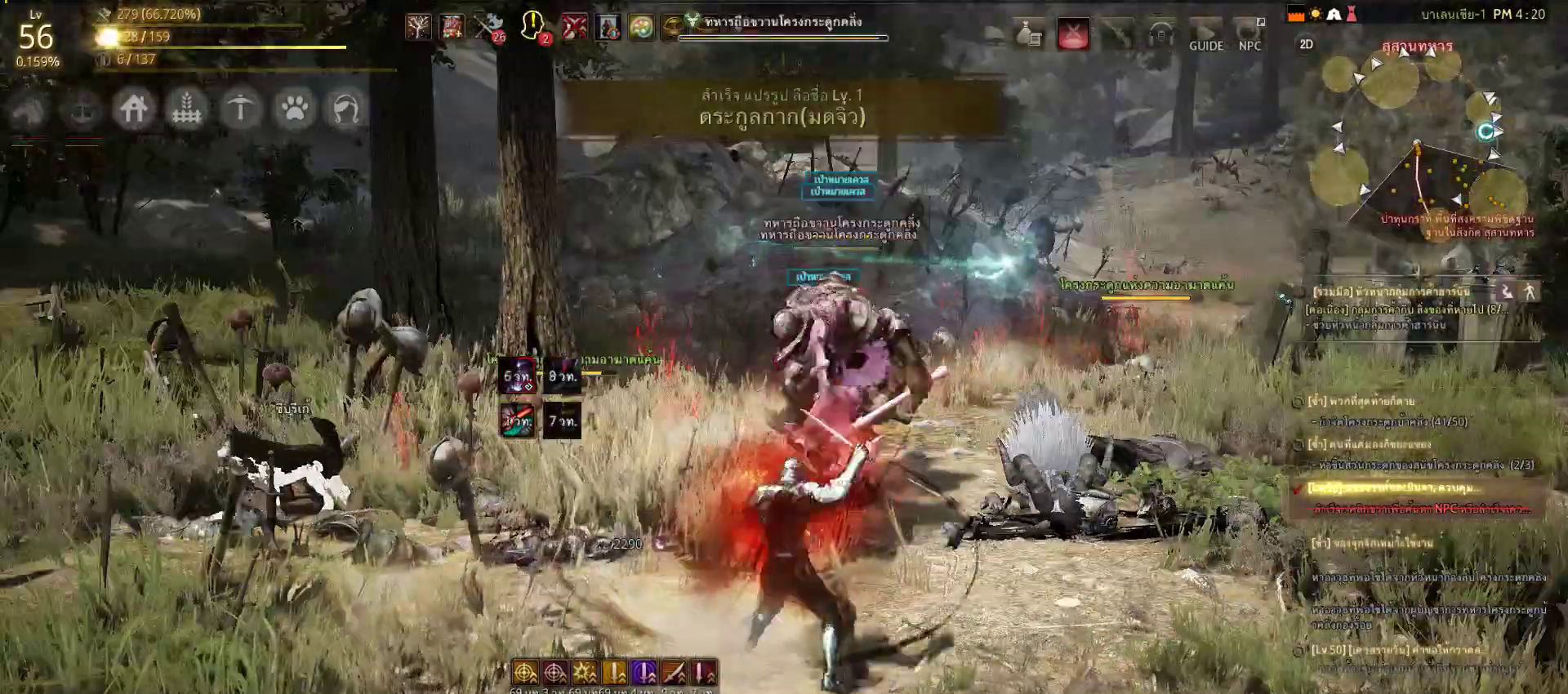
{"dt_ms": 500, "buttons": [], "left_stick": "center", "right_stick": "center"}
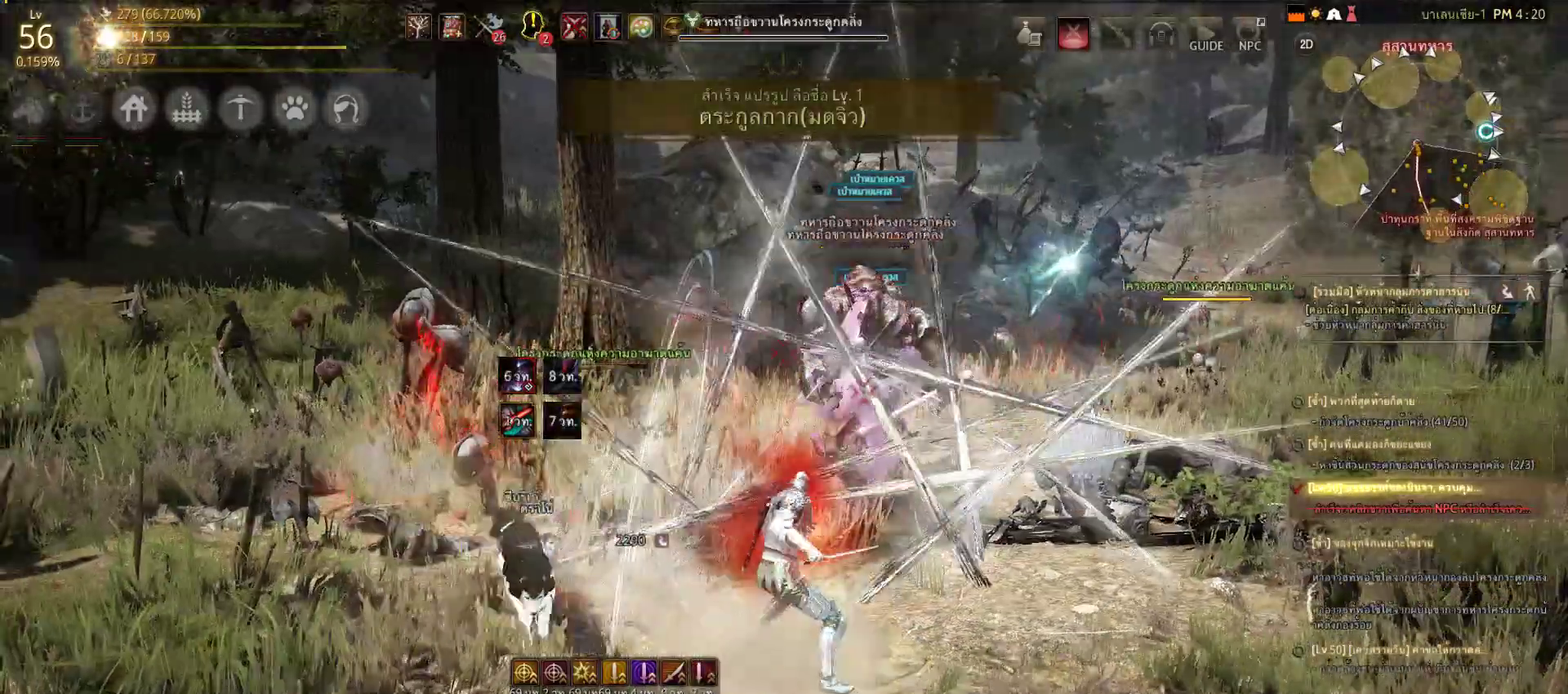
{"dt_ms": 500, "buttons": ["R1"], "left_stick": "center", "right_stick": "center", "events": [[133, "R1", "down"], [133, "TRIANGLE", "down"], [283, "TRIANGLE", "up"], [367, "TRIANGLE", "down"], [500, "TRIANGLE", "up"]]}
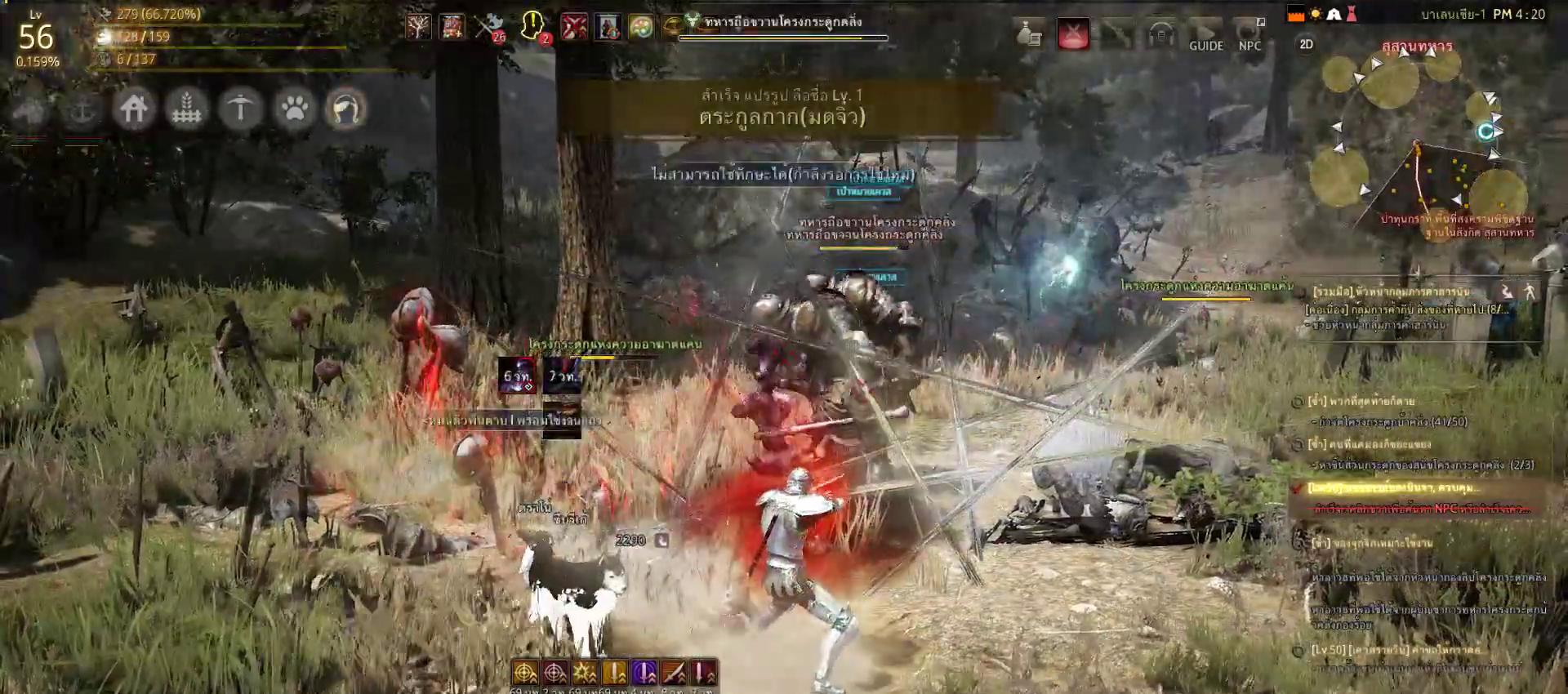
{"dt_ms": 500, "buttons": ["SQUARE"], "left_stick": "right", "right_stick": "center", "events": [[33, "R1", "up"], [200, "left_stick", "right"], [400, "SQUARE", "down"]]}
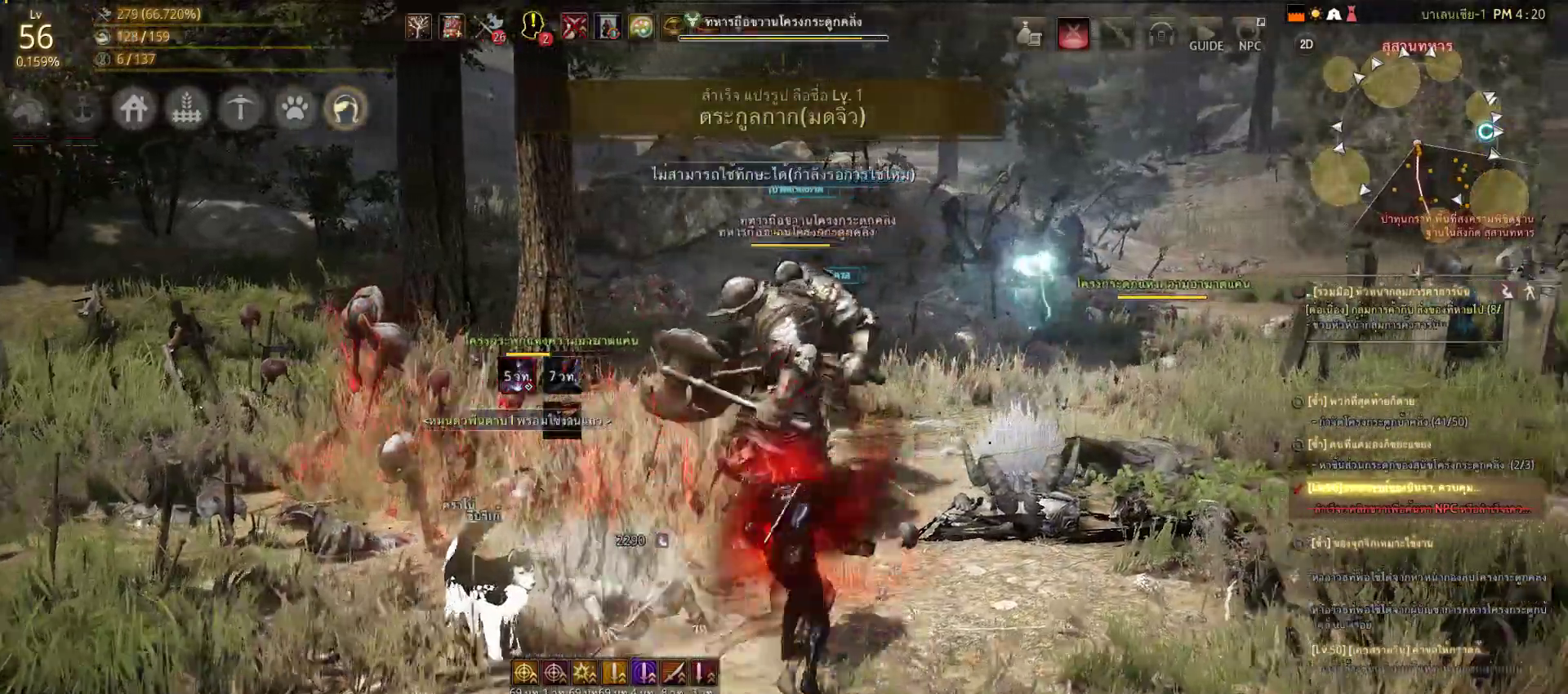
{"dt_ms": 500, "buttons": [], "left_stick": "center", "right_stick": "left", "events": [[33, "SQUARE", "up"], [150, "right_stick", "left"], [183, "left_stick", "center"]]}
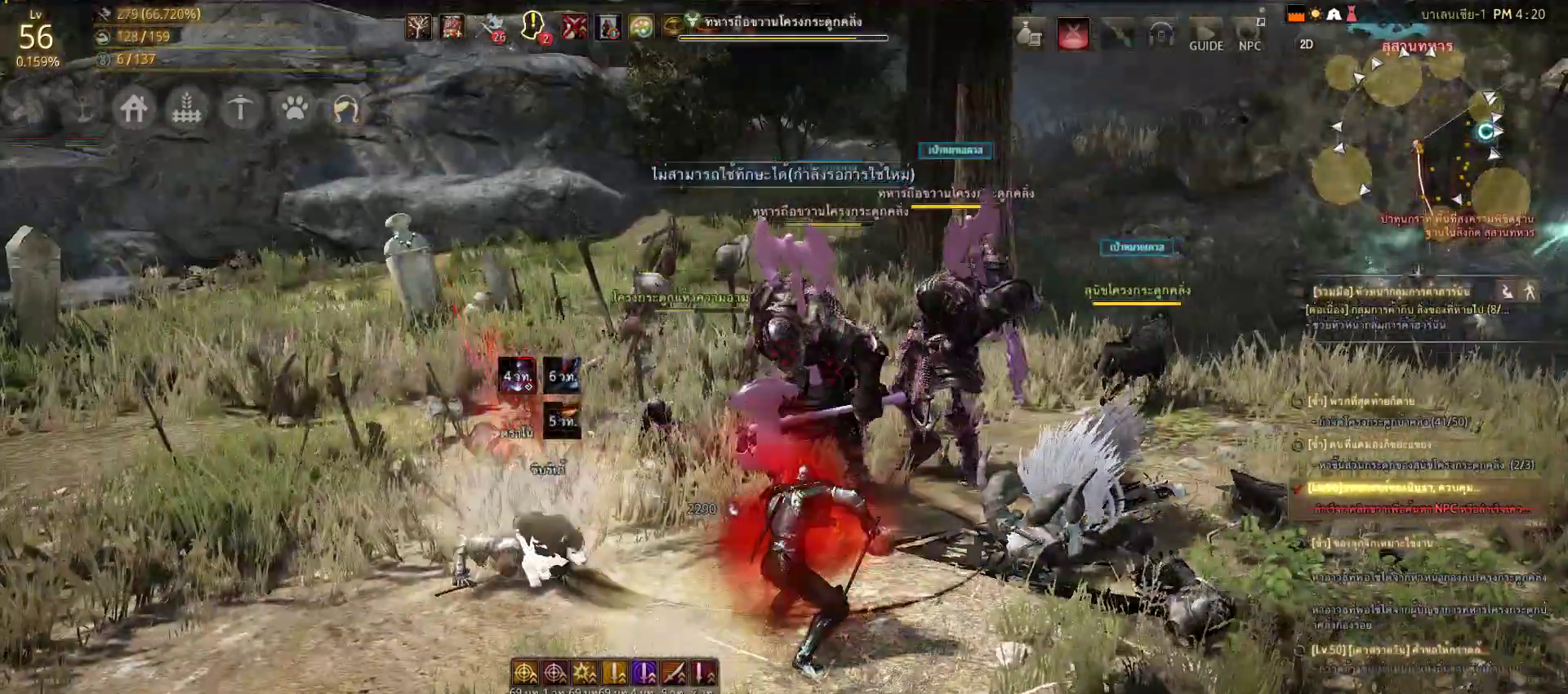
{"dt_ms": 500, "buttons": ["CROSS"], "left_stick": "center", "right_stick": "center", "events": [[17, "L1", "down"], [100, "CROSS", "down"], [300, "L1", "up"], [467, "right_stick", "center"]]}
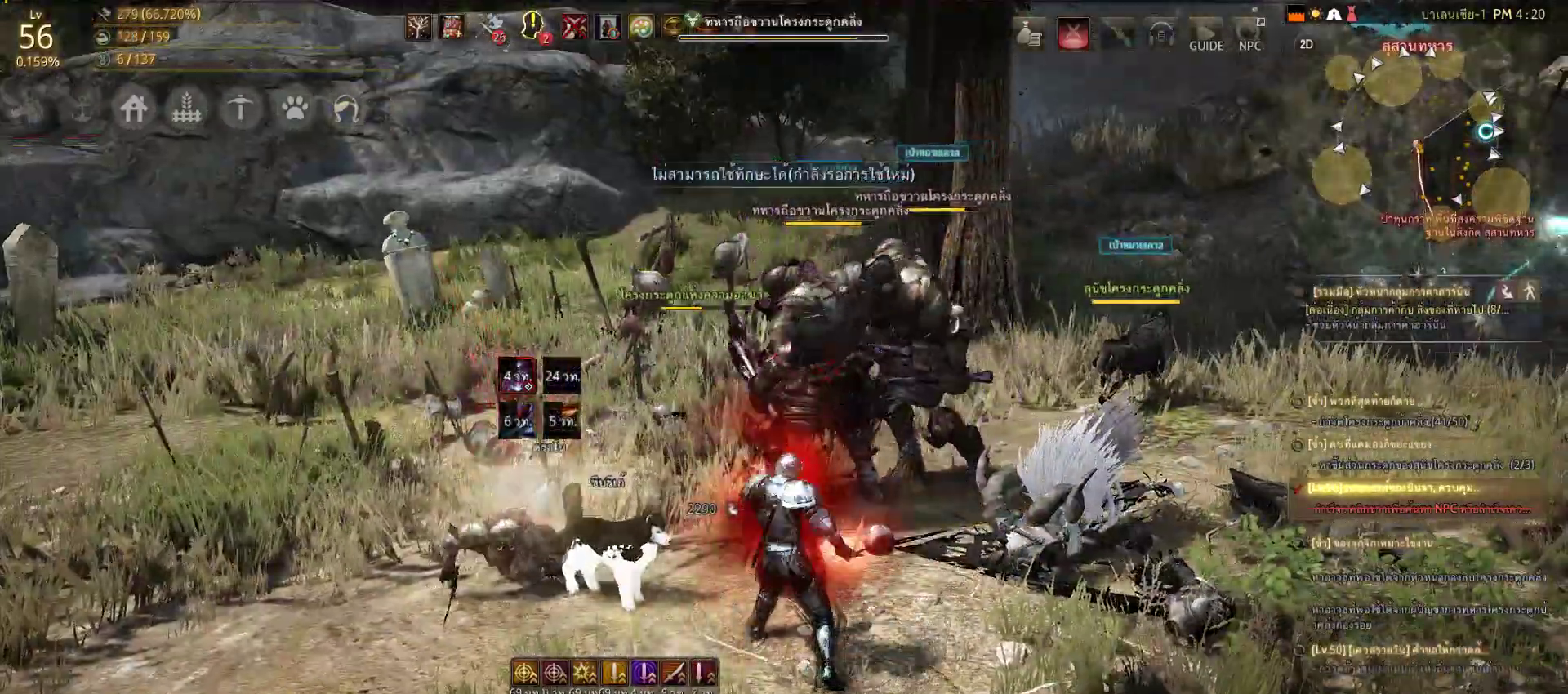
{"dt_ms": 500, "buttons": [], "left_stick": "right", "right_stick": "center", "events": [[250, "CROSS", "up"], [250, "SQUARE", "down"], [300, "left_stick", "right"], [383, "SQUARE", "up"]]}
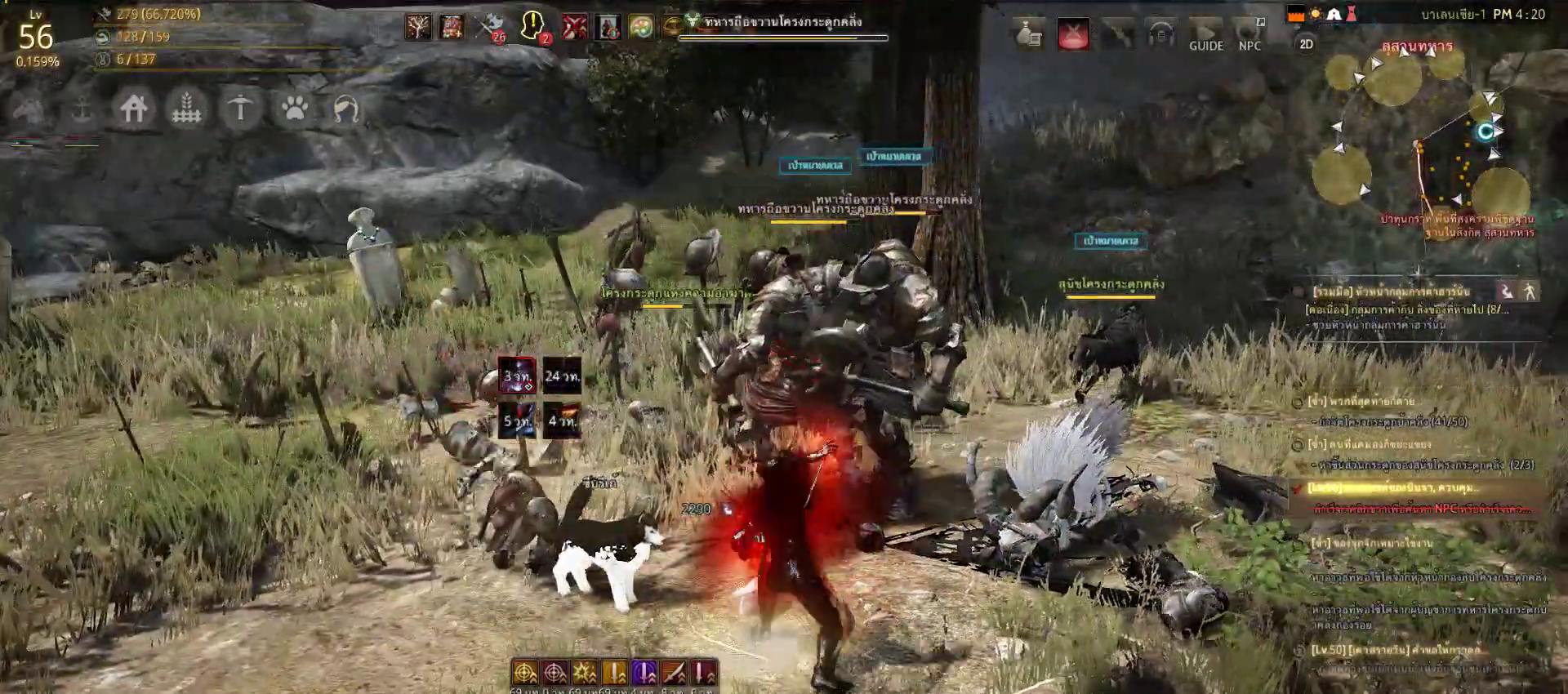
{"dt_ms": 500, "buttons": [], "left_stick": "right", "right_stick": "center", "events": [[117, "SQUARE", "down"], [200, "SQUARE", "up"], [283, "SQUARE", "down"], [417, "SQUARE", "up"]]}
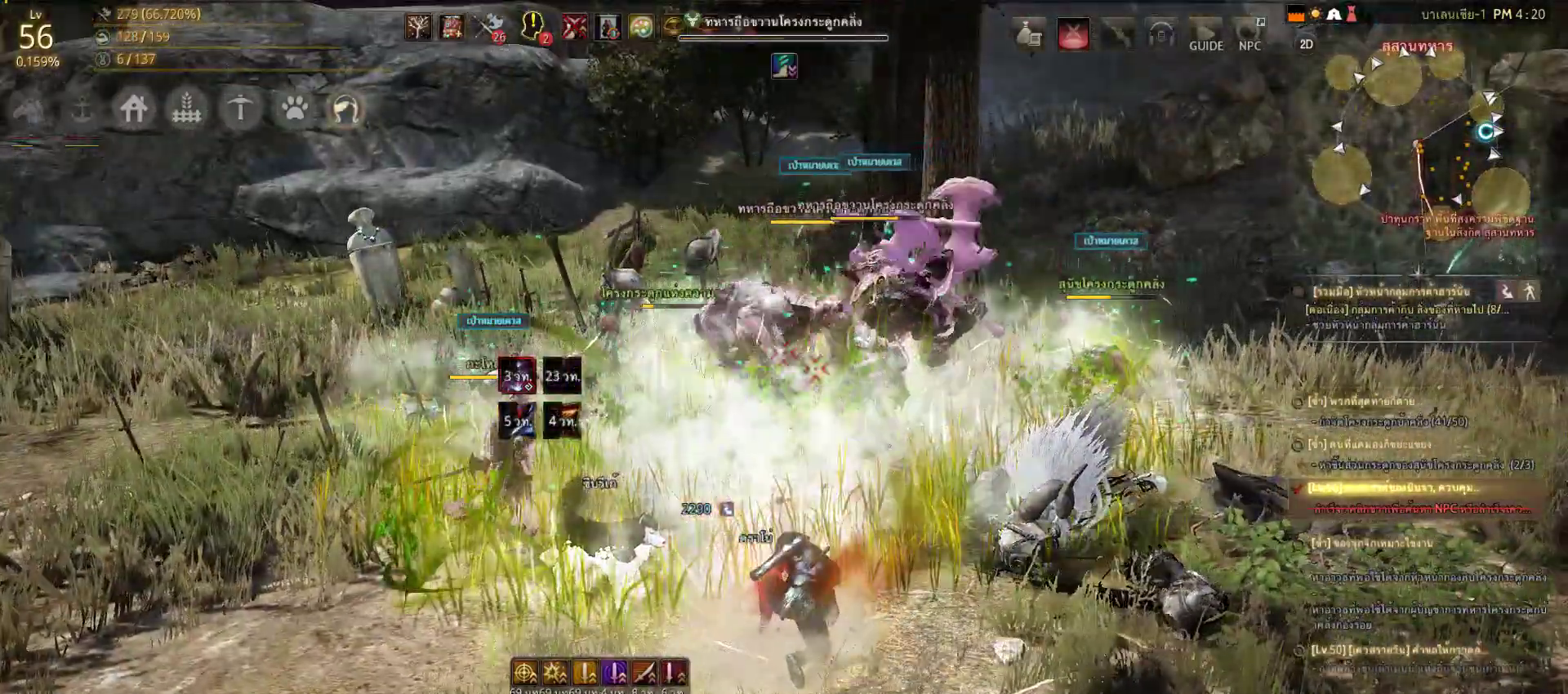
{"dt_ms": 500, "buttons": [], "left_stick": "right", "right_stick": "center", "events": [[33, "SQUARE", "down"], [117, "SQUARE", "up"], [200, "SQUARE", "down"], [317, "SQUARE", "up"], [400, "SQUARE", "down"], [483, "SQUARE", "up"]]}
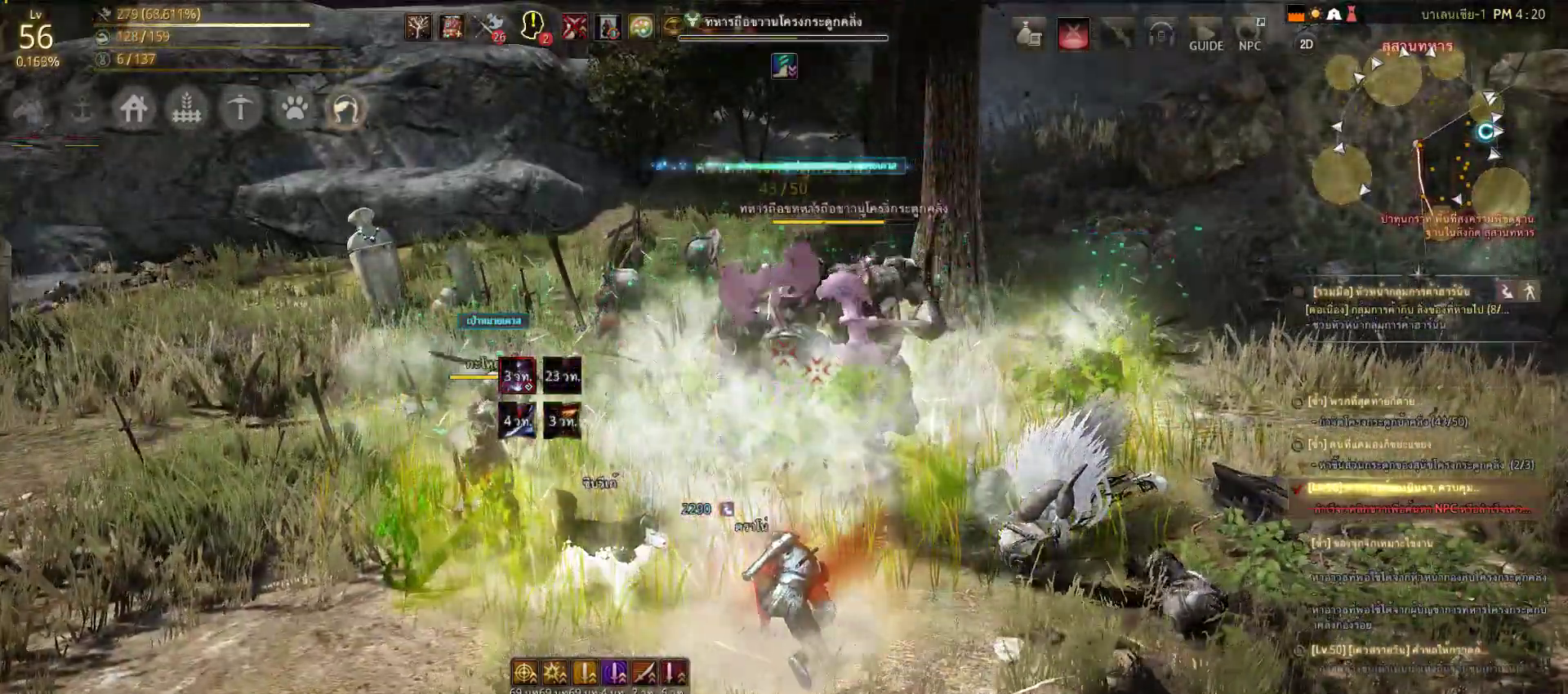
{"dt_ms": 500, "buttons": [], "left_stick": "right", "right_stick": "center", "events": [[117, "SQUARE", "down"], [183, "SQUARE", "up"], [317, "SQUARE", "down"], [433, "SQUARE", "up"]]}
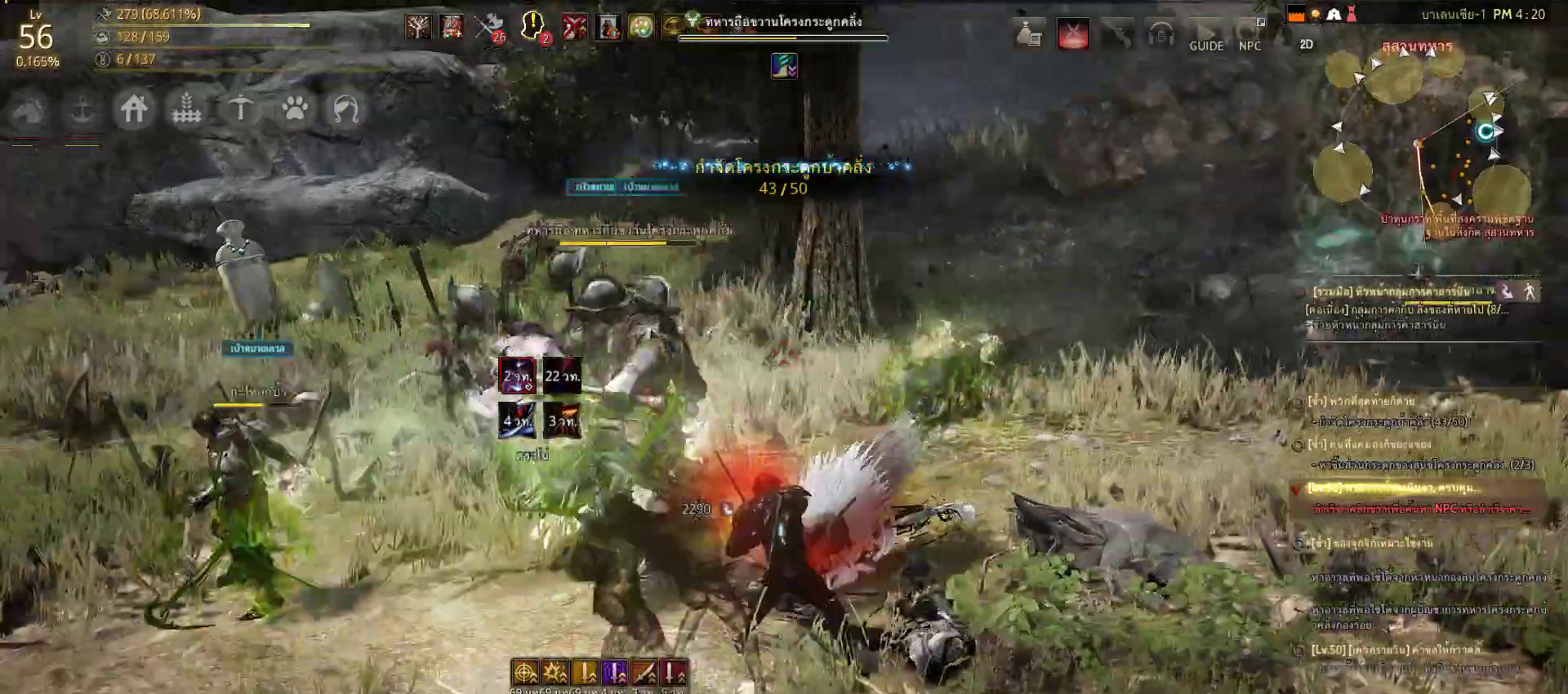
{"dt_ms": 500, "buttons": ["L1", "L2", "R2"], "left_stick": "center", "right_stick": "left", "events": [[100, "left_stick", "center"], [133, "right_stick", "left"], [183, "R2", "down"], [217, "L2", "down"], [300, "L1", "down"]]}
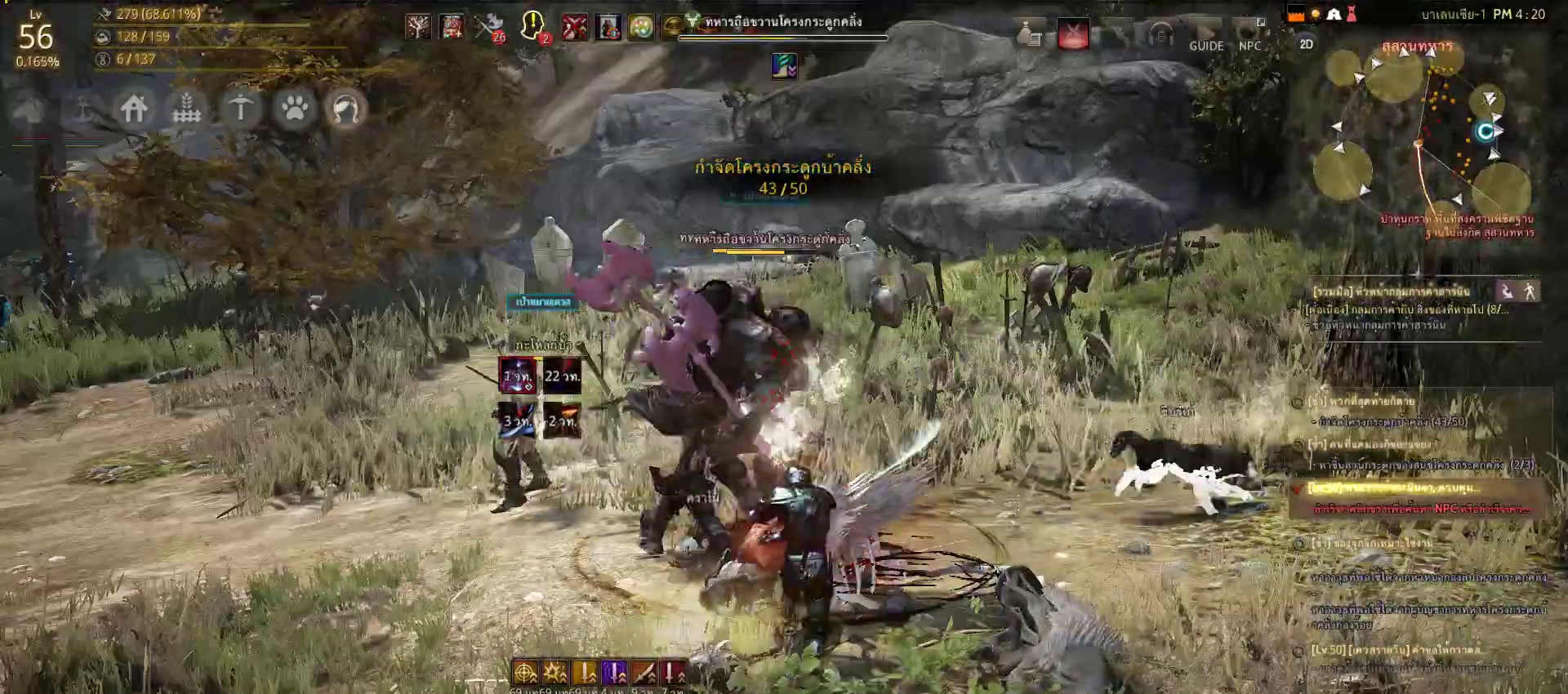
{"dt_ms": 500, "buttons": ["R1", "R2"], "left_stick": "center", "right_stick": "left", "events": [[500, "L1", "up"], [500, "L2", "up"], [500, "R1", "down"]]}
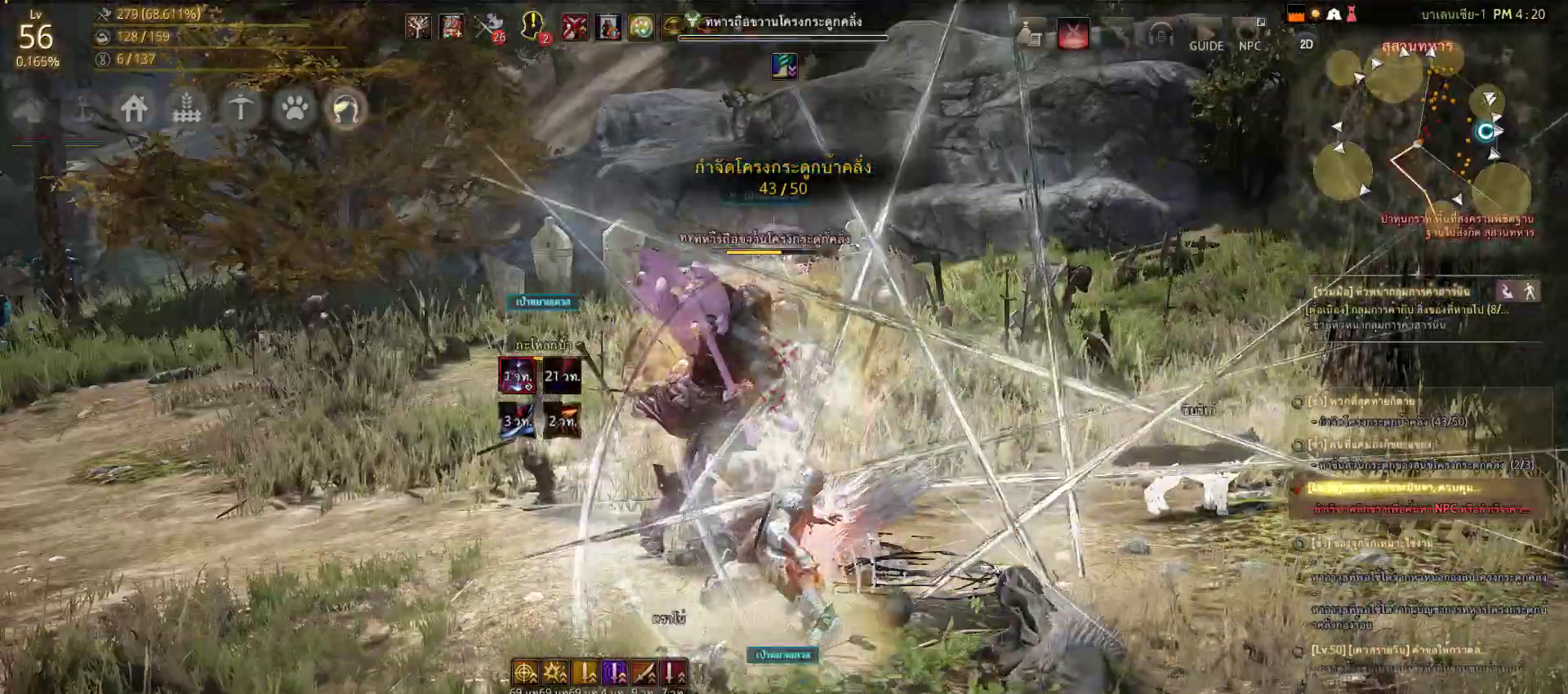
{"dt_ms": 500, "buttons": [], "left_stick": "right", "right_stick": "center", "events": [[50, "R1", "up"], [83, "R2", "up"], [167, "SQUARE", "down"], [183, "left_stick", "right"], [217, "right_stick", "center"], [250, "SQUARE", "up"], [333, "SQUARE", "down"], [450, "SQUARE", "up"]]}
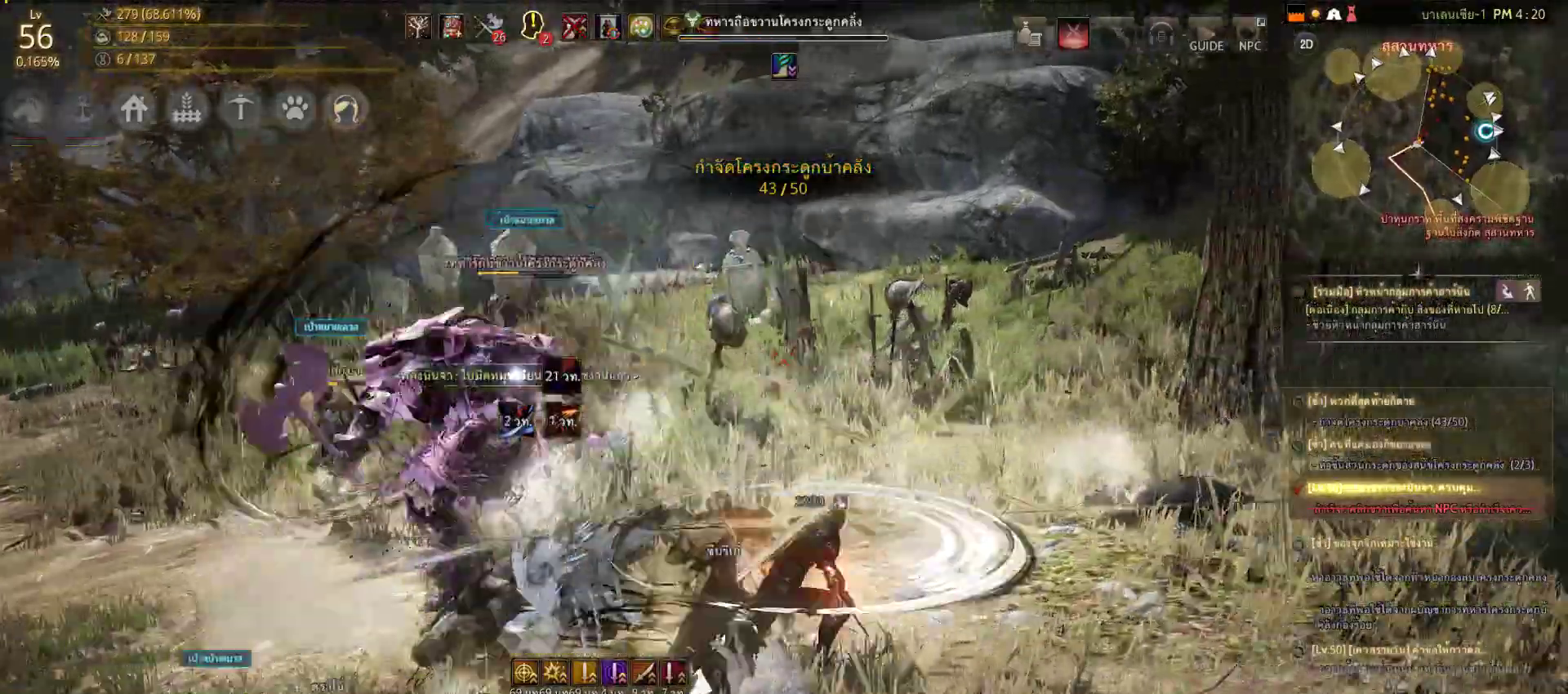
{"dt_ms": 500, "buttons": ["L2", "R2"], "left_stick": "center", "right_stick": "center", "events": [[67, "right_stick", "left"], [117, "left_stick", "center"], [200, "R2", "down"], [233, "L2", "down"], [400, "right_stick", "center"]]}
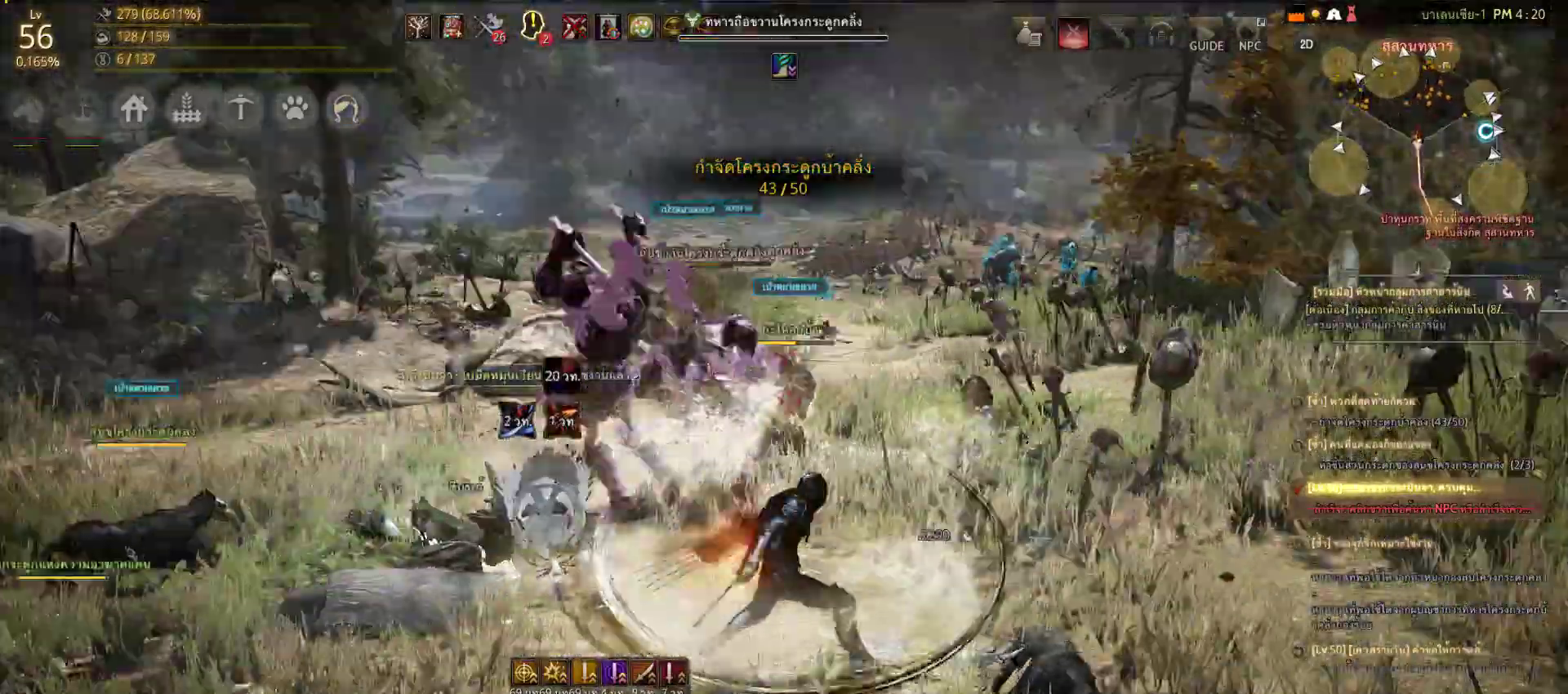
{"dt_ms": 500, "buttons": ["L1", "L2", "R2"], "left_stick": "center", "right_stick": "center", "events": [[17, "right_stick", "left"], [200, "L1", "down"], [233, "right_stick", "center"]]}
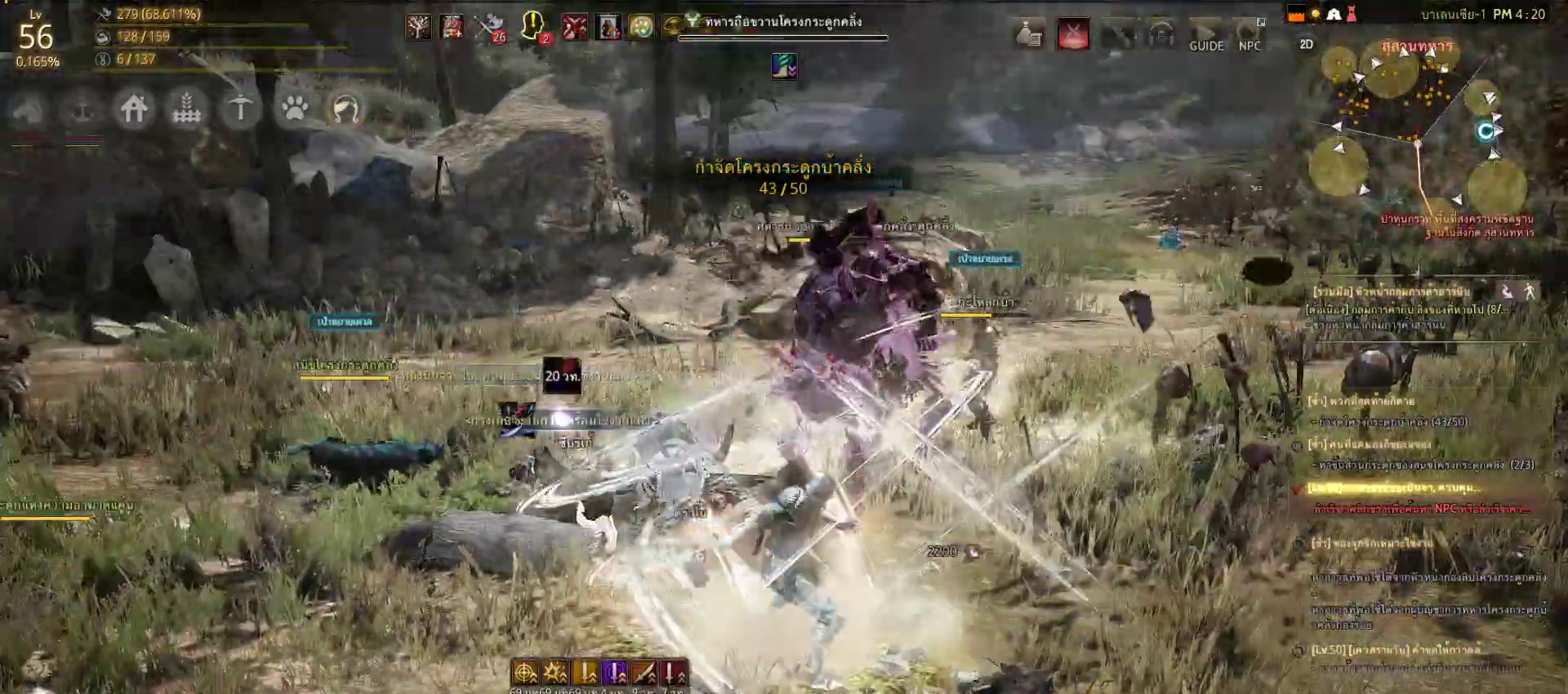
{"dt_ms": 500, "buttons": ["SQUARE"], "left_stick": "right", "right_stick": "left", "events": [[133, "L1", "up"], [133, "L2", "up"], [183, "R2", "up"], [267, "left_stick", "right"], [300, "SQUARE", "down"], [367, "right_stick", "left"], [383, "SQUARE", "up"], [500, "SQUARE", "down"]]}
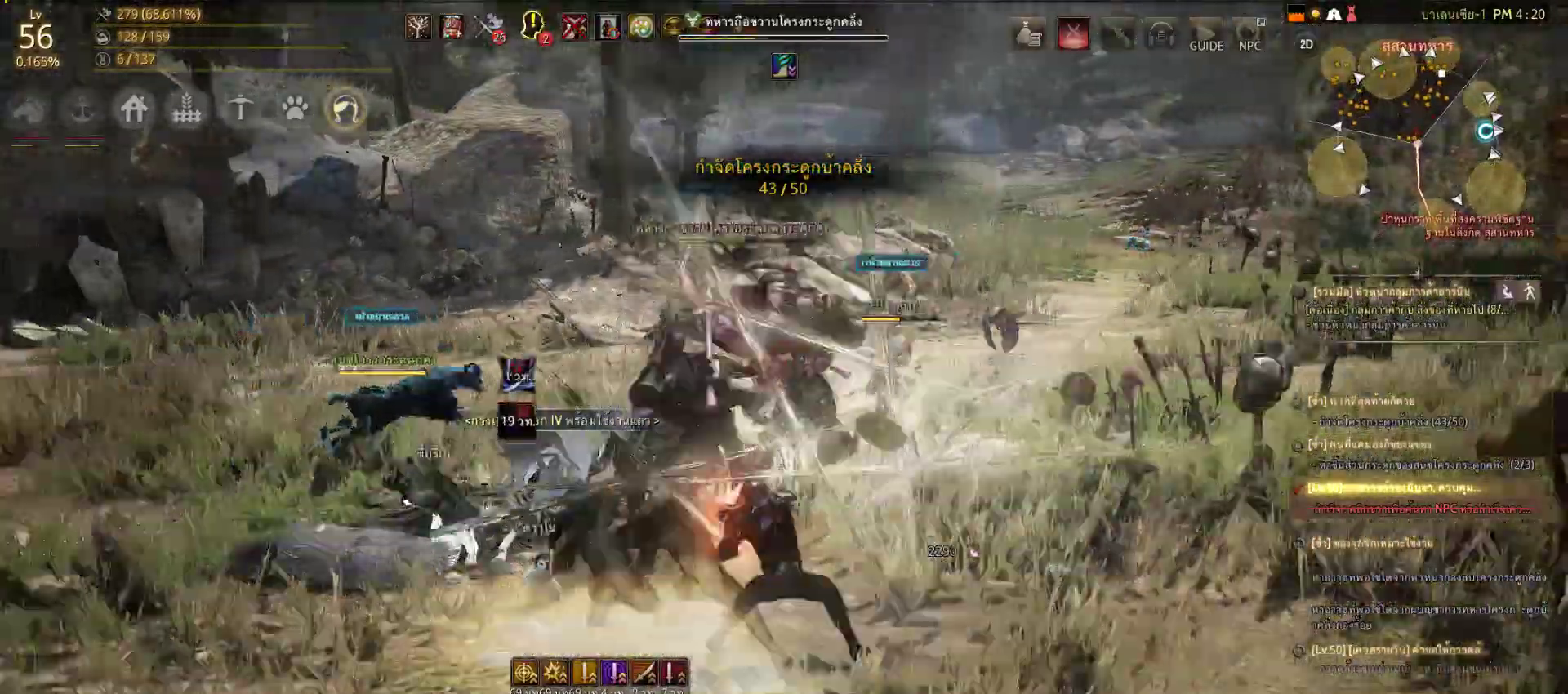
{"dt_ms": 500, "buttons": ["L2", "R1", "R2"], "left_stick": "center", "right_stick": "left", "events": [[267, "right_stick", "center"], [300, "SQUARE", "up"], [333, "left_stick", "center"], [450, "R1", "down"], [450, "R2", "down"], [450, "right_stick", "left"], [500, "L2", "down"]]}
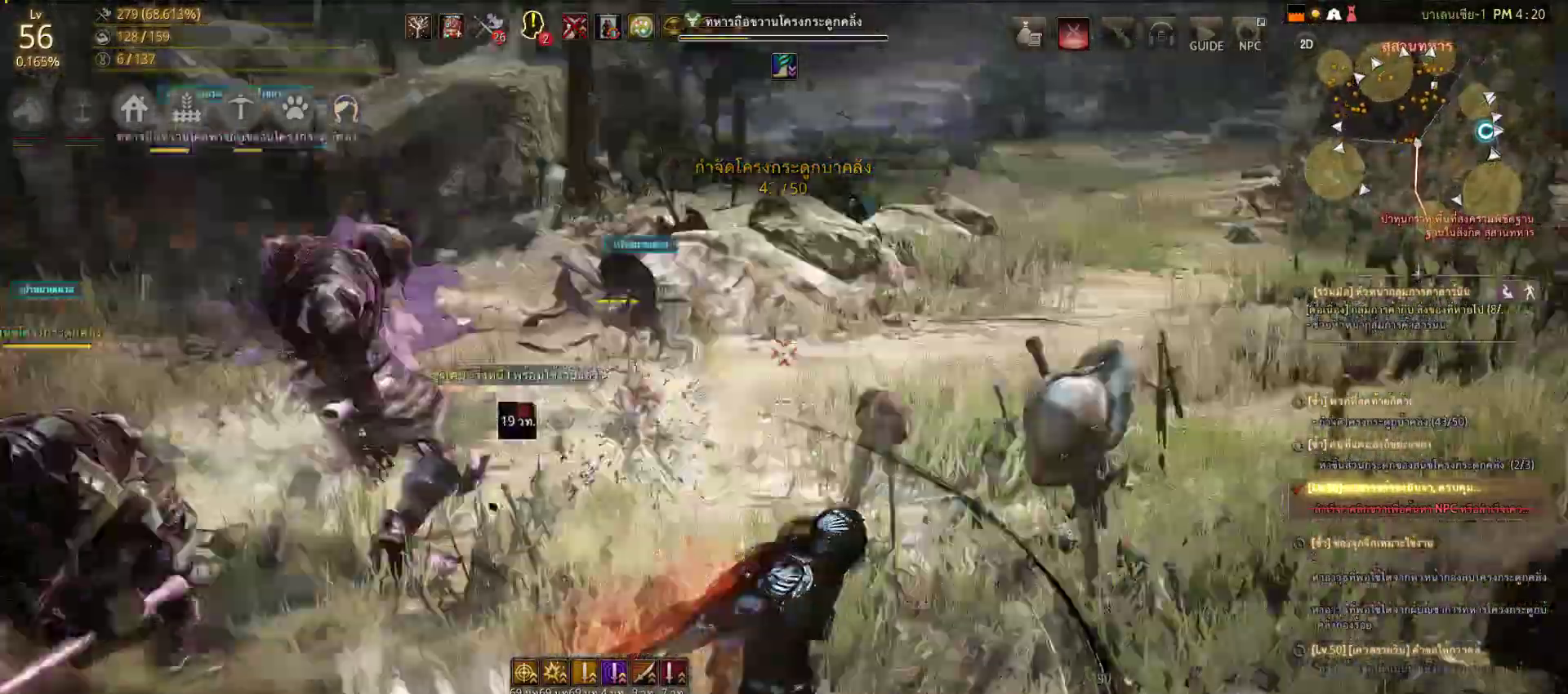
{"dt_ms": 1000, "buttons": ["R2"], "left_stick": "center", "right_stick": "right"}
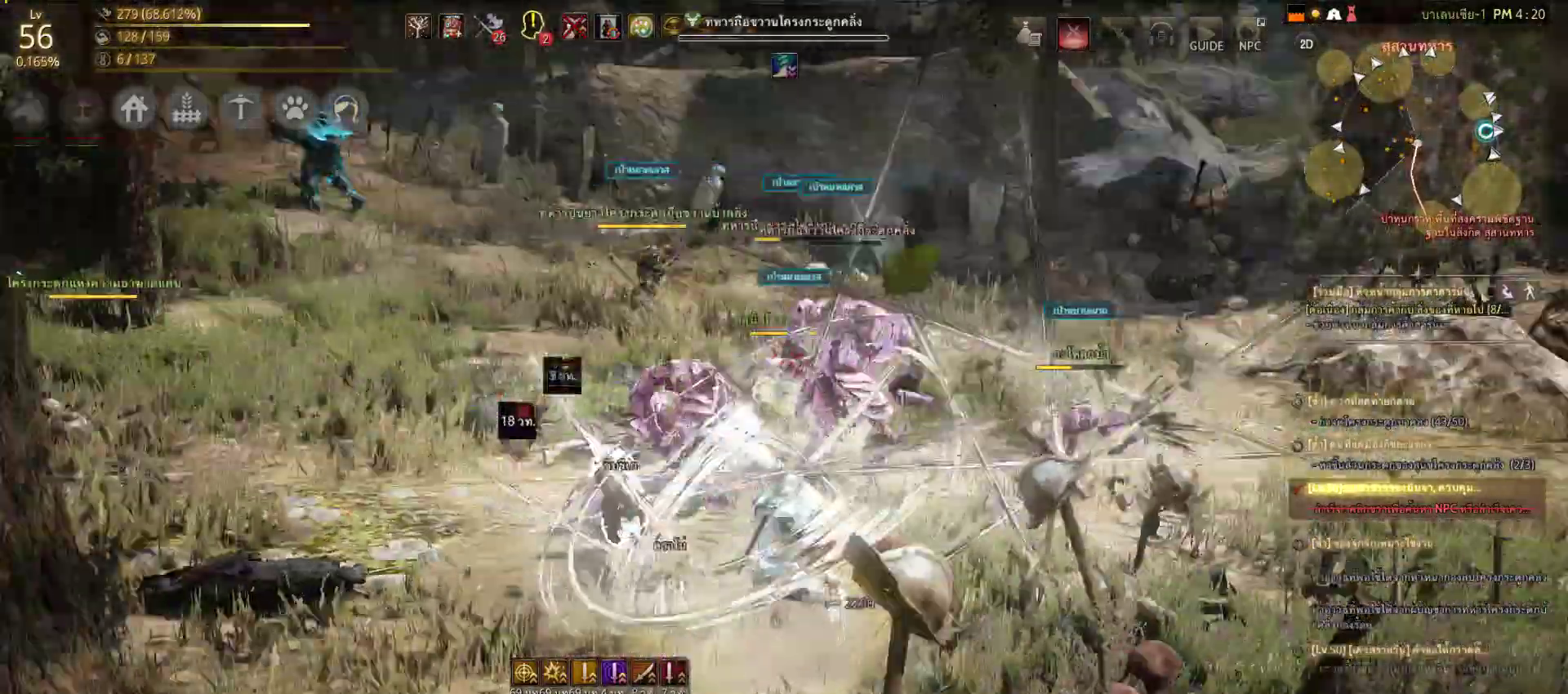
{"dt_ms": 500, "buttons": ["SQUARE"], "left_stick": "left", "right_stick": "center", "events": [[17, "R2", "up"], [67, "left_stick", "left"], [100, "right_stick", "center"], [183, "SQUARE", "down"], [317, "SQUARE", "up"], [433, "SQUARE", "down"]]}
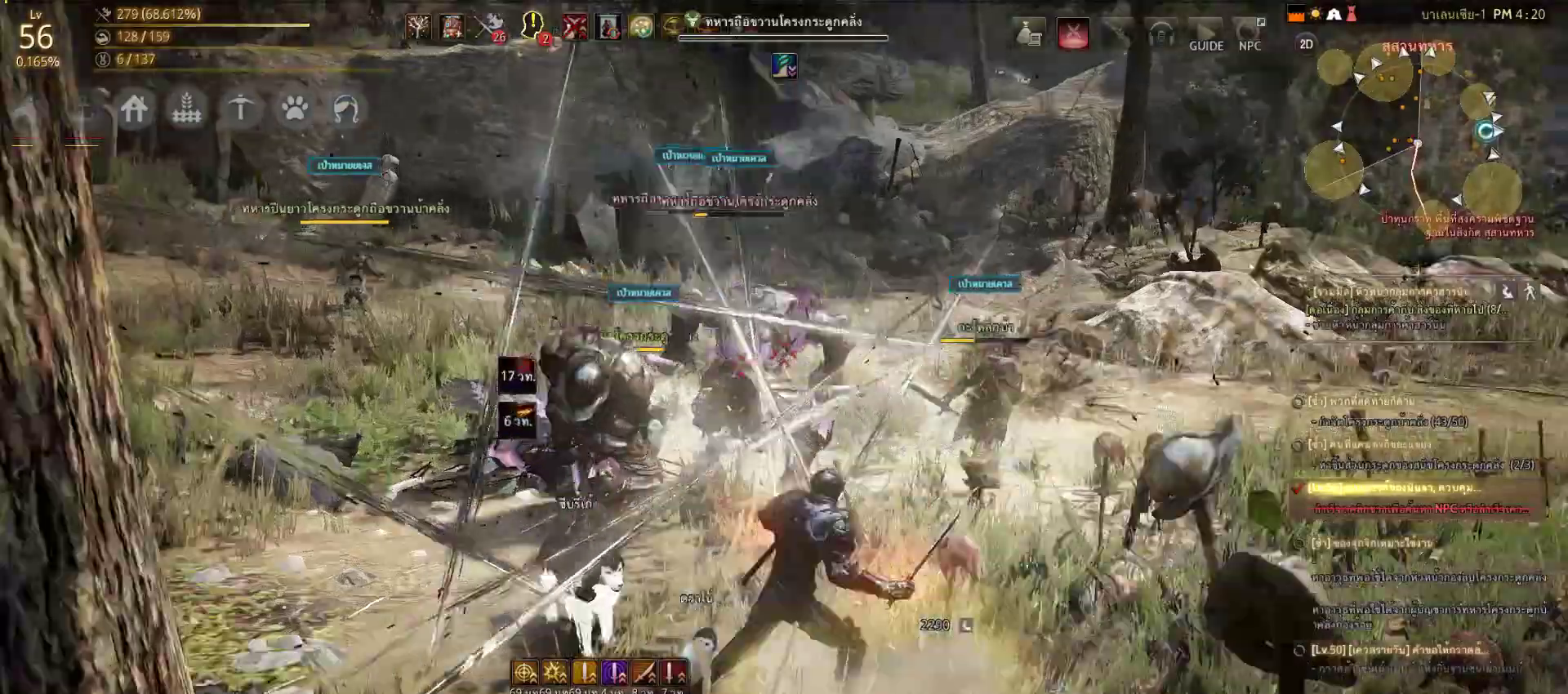
{"dt_ms": 500, "buttons": ["SQUARE"], "left_stick": "left", "right_stick": "center", "events": []}
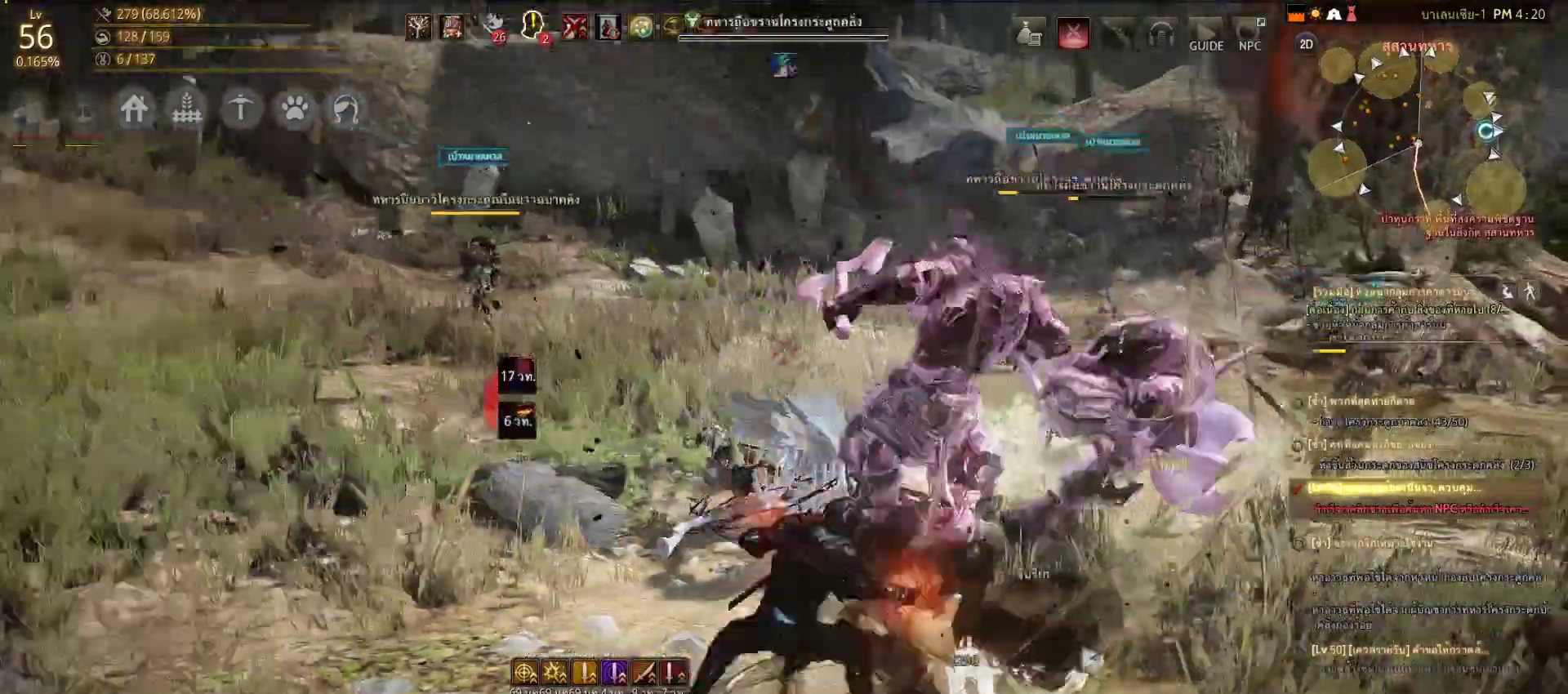
{"dt_ms": 500, "buttons": ["SQUARE", "L2", "R2"], "left_stick": "center", "right_stick": "center", "events": [[50, "left_stick", "center"], [50, "right_stick", "right"], [67, "SQUARE", "up"], [217, "L2", "down"], [250, "L1", "down"], [317, "L1", "up"], [333, "R2", "down"], [333, "right_stick", "center"], [500, "SQUARE", "down"]]}
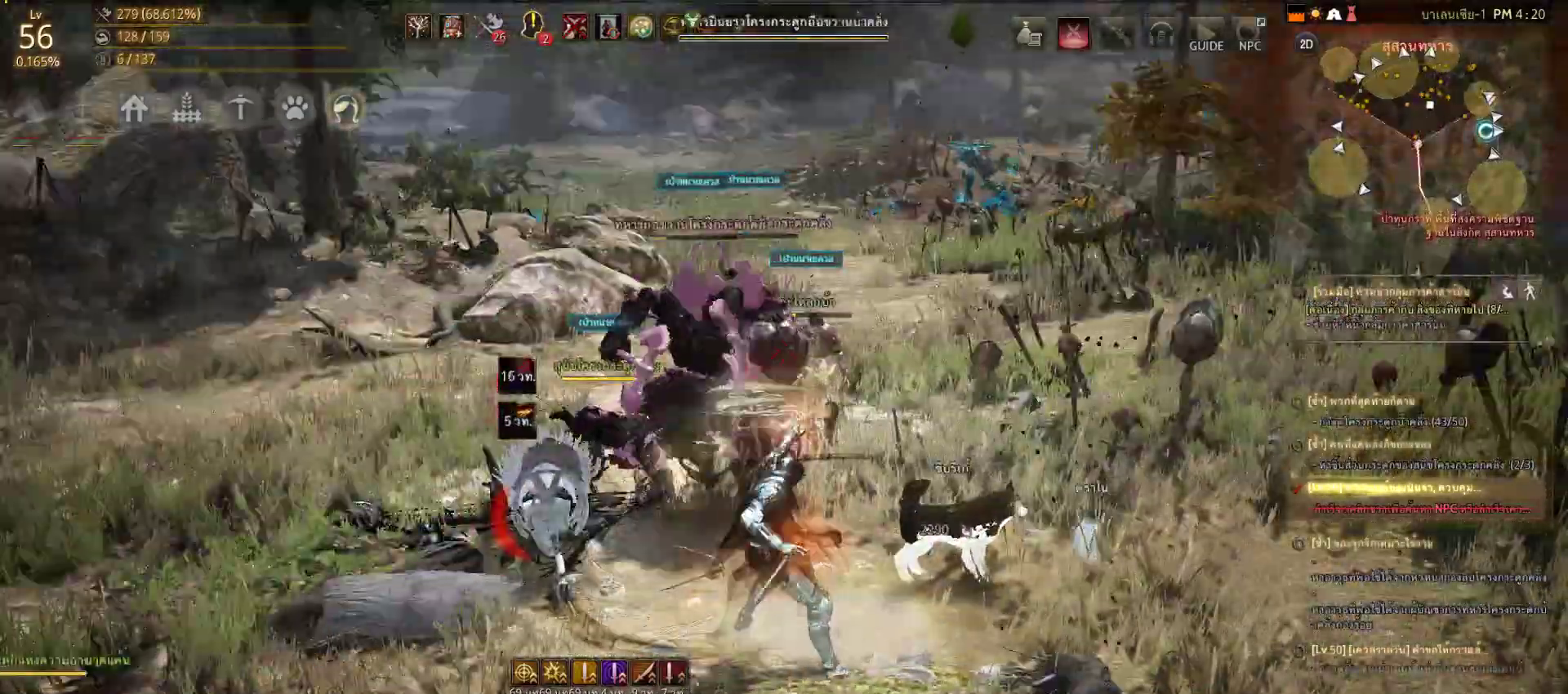
{"dt_ms": 500, "buttons": ["SQUARE"], "left_stick": "left", "right_stick": "center", "events": [[367, "L2", "up"], [400, "R2", "up"], [450, "left_stick", "left"]]}
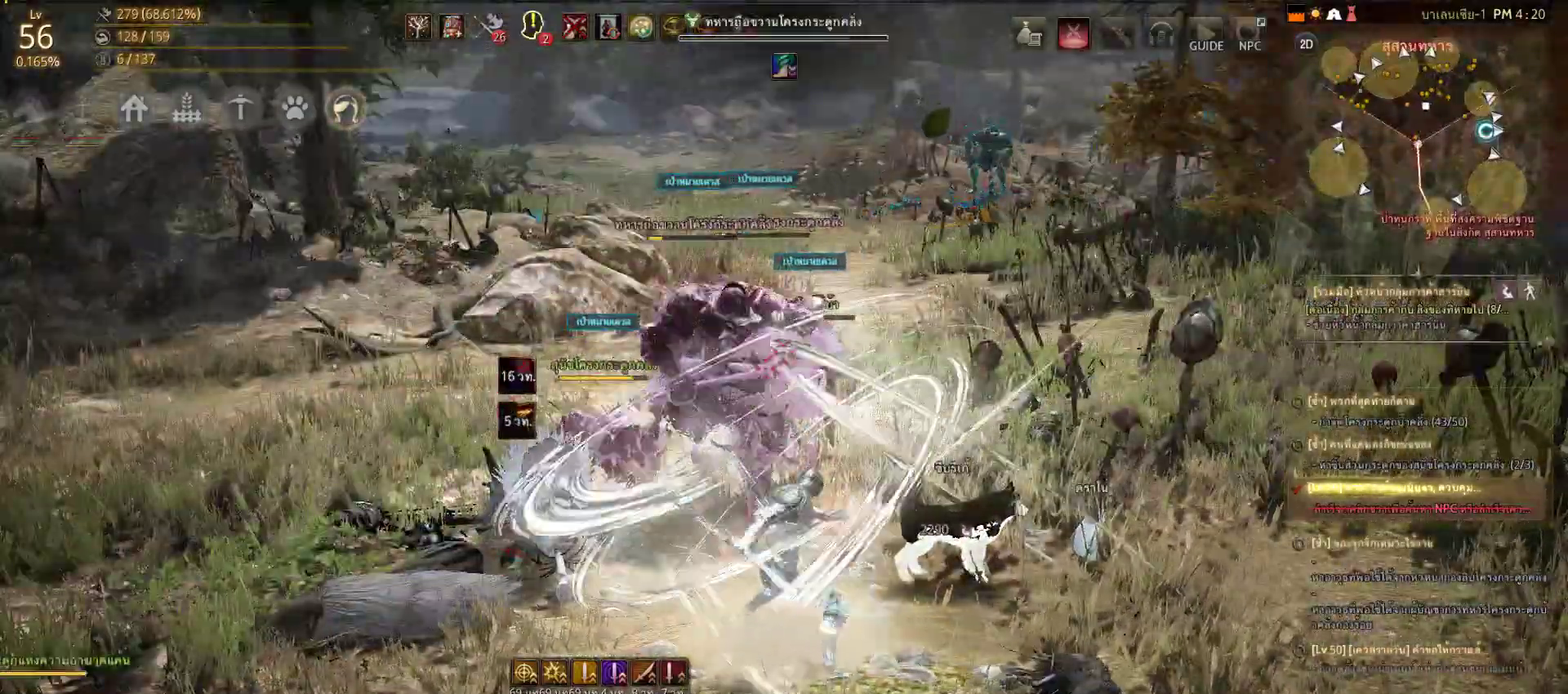
{"dt_ms": 500, "buttons": ["SQUARE"], "left_stick": "left", "right_stick": "center", "events": [[117, "SQUARE", "up"], [233, "SQUARE", "down"], [333, "SQUARE", "up"], [400, "SQUARE", "down"]]}
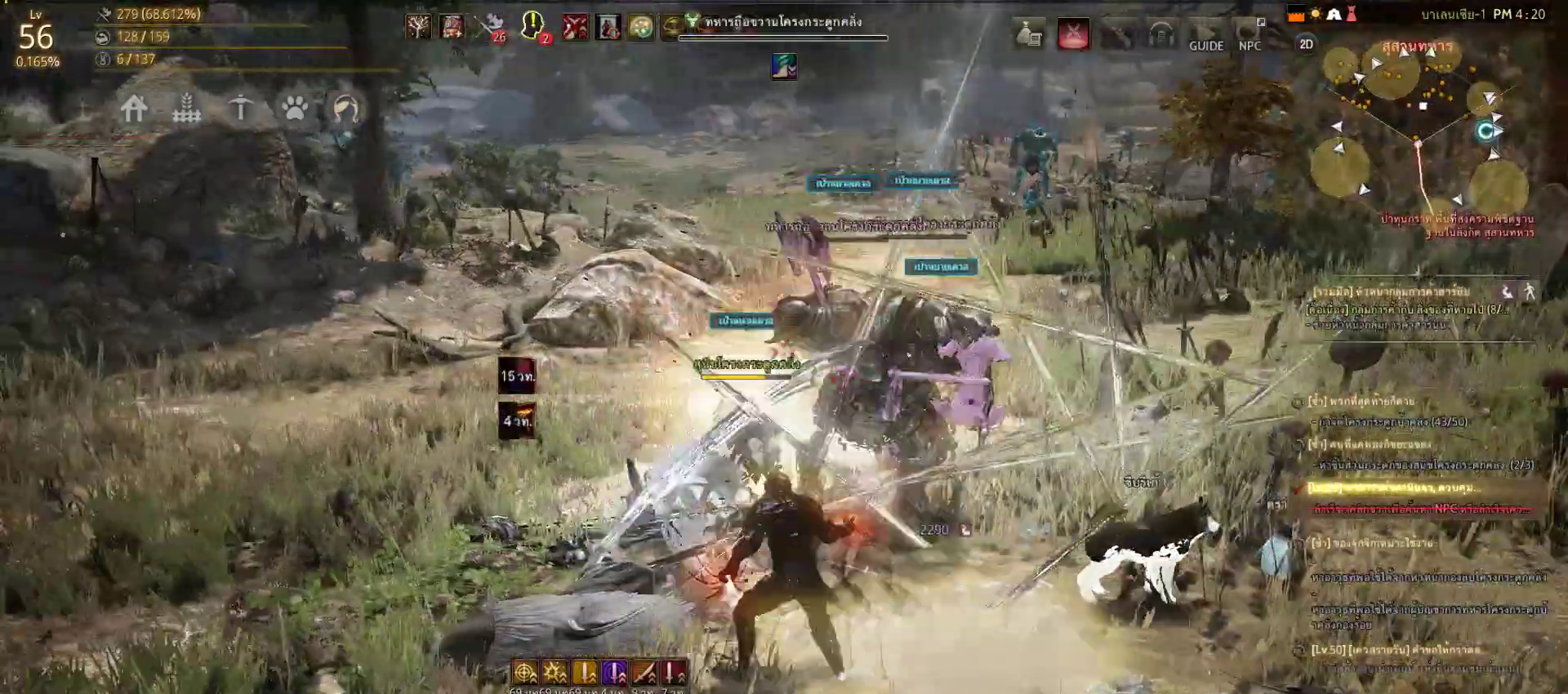
{"dt_ms": 500, "buttons": ["L1", "L2"], "left_stick": "center", "right_stick": "right", "events": [[17, "SQUARE", "up"], [100, "SQUARE", "down"], [183, "SQUARE", "up"], [300, "left_stick", "center"], [433, "right_stick", "right"], [467, "L1", "down"], [467, "L2", "down"]]}
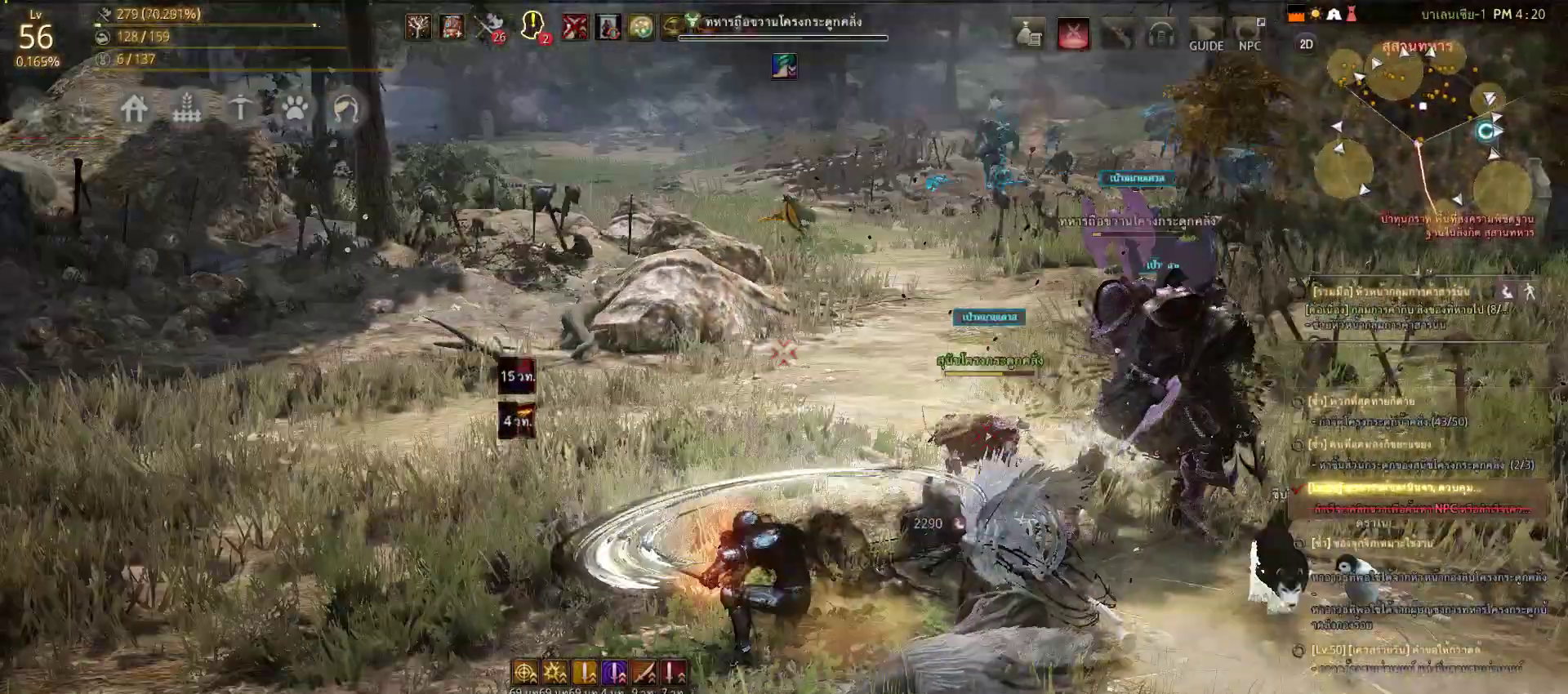
{"dt_ms": 500, "buttons": ["L2", "R2"], "left_stick": "center", "right_stick": "right"}
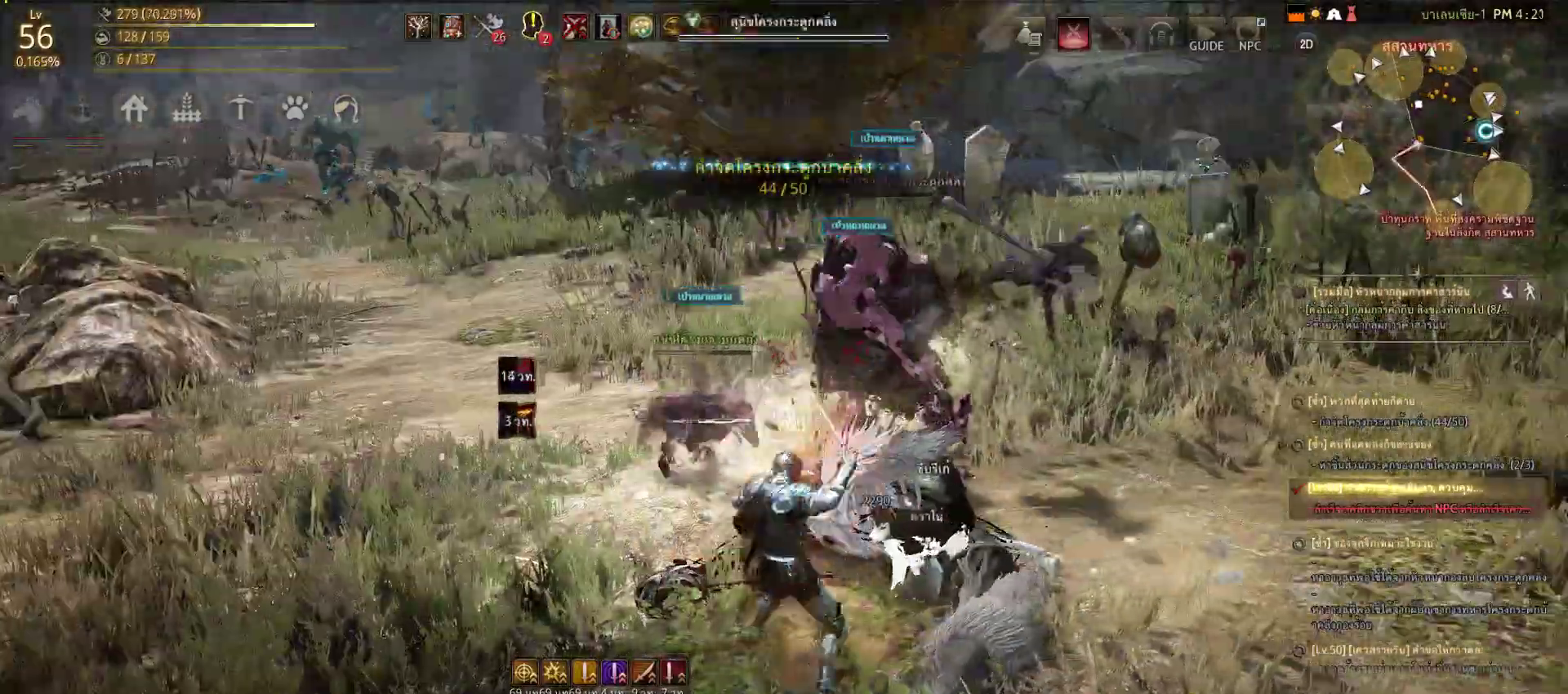
{"dt_ms": 500, "buttons": ["SQUARE"], "left_stick": "left", "right_stick": "center", "events": [[133, "L1", "down"], [167, "right_stick", "center"], [300, "R2", "up"], [333, "L1", "up"], [333, "L2", "up"], [417, "left_stick", "left"], [450, "SQUARE", "down"]]}
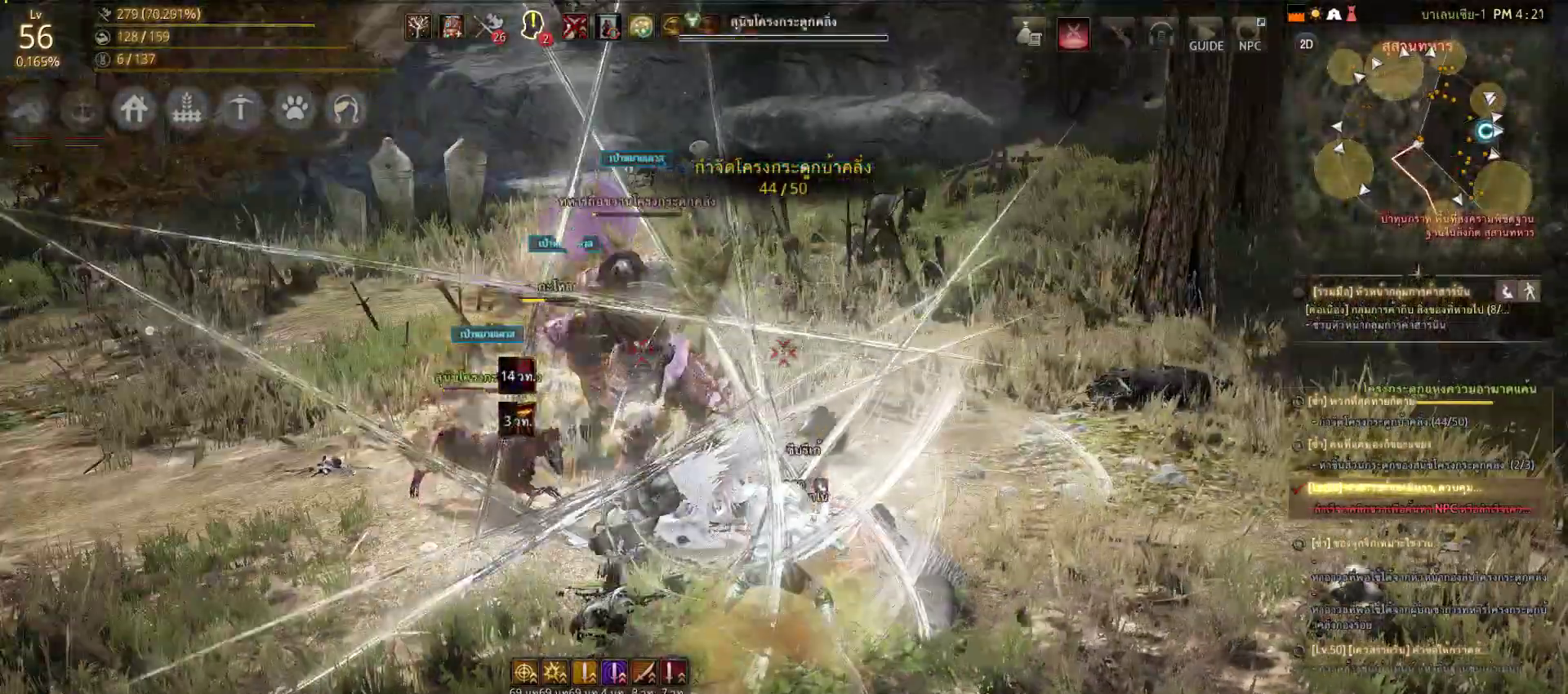
{"dt_ms": 500, "buttons": ["SQUARE"], "left_stick": "left", "right_stick": "center", "events": [[33, "SQUARE", "up"], [117, "SQUARE", "down"], [200, "SQUARE", "up"], [283, "SQUARE", "down"], [400, "SQUARE", "up"], [483, "SQUARE", "down"]]}
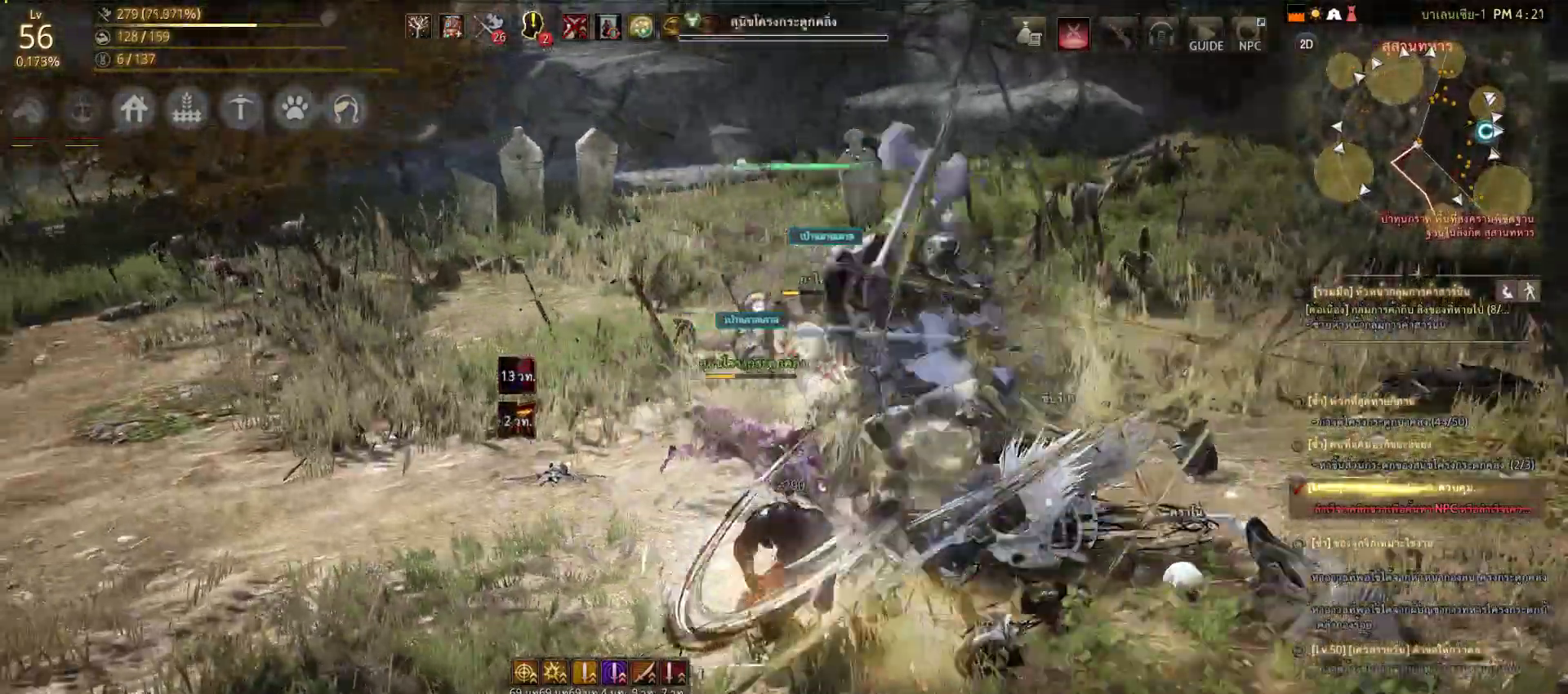
{"dt_ms": 500, "buttons": ["L1", "L2", "R2"], "left_stick": "center", "right_stick": "center", "events": [[67, "SQUARE", "up"], [67, "left_stick", "center"], [283, "right_stick", "right"], [400, "L1", "down"], [400, "L2", "down"], [450, "R2", "down"], [483, "right_stick", "center"]]}